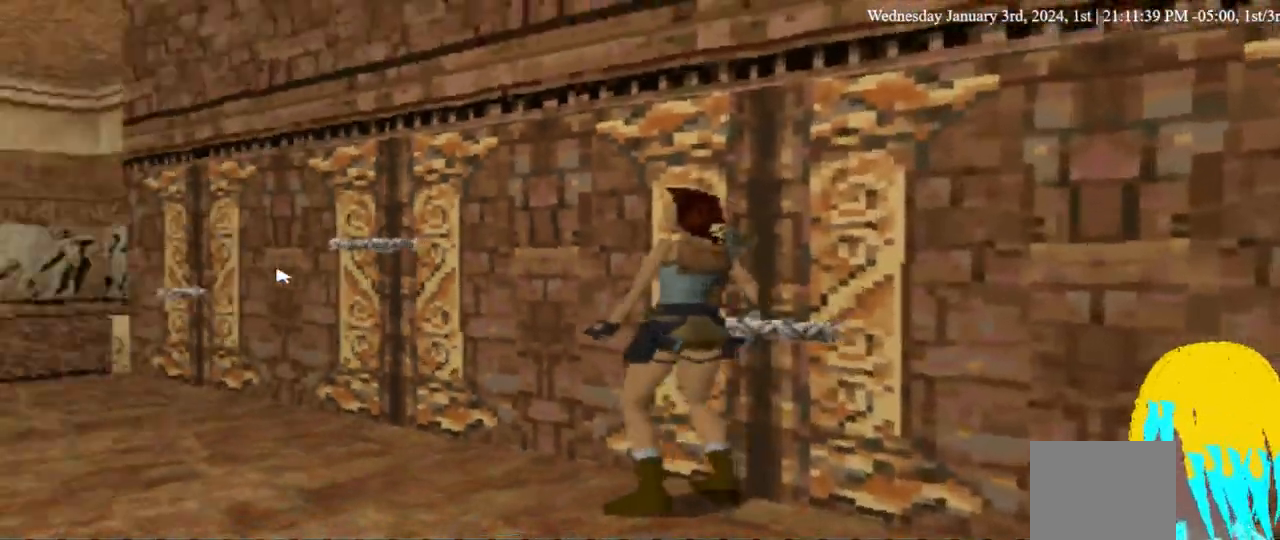
Gameplay with a controller (PlayStation layout); each line is a JSON object with the inputs held at the frame after it. "events" lists button and stick changes between this image and that frame as [ms after this image, input, new state], when the widget could be followed in between. Not read: R1.
{"buttons": ["DPAD_UP"], "left_stick": "center", "right_stick": "center", "events": [[267, "DPAD_RIGHT", "down"], [267, "DPAD_UP", "up"], [333, "DPAD_LEFT", "up"], [333, "DPAD_RIGHT", "up"], [467, "DPAD_UP", "down"]]}
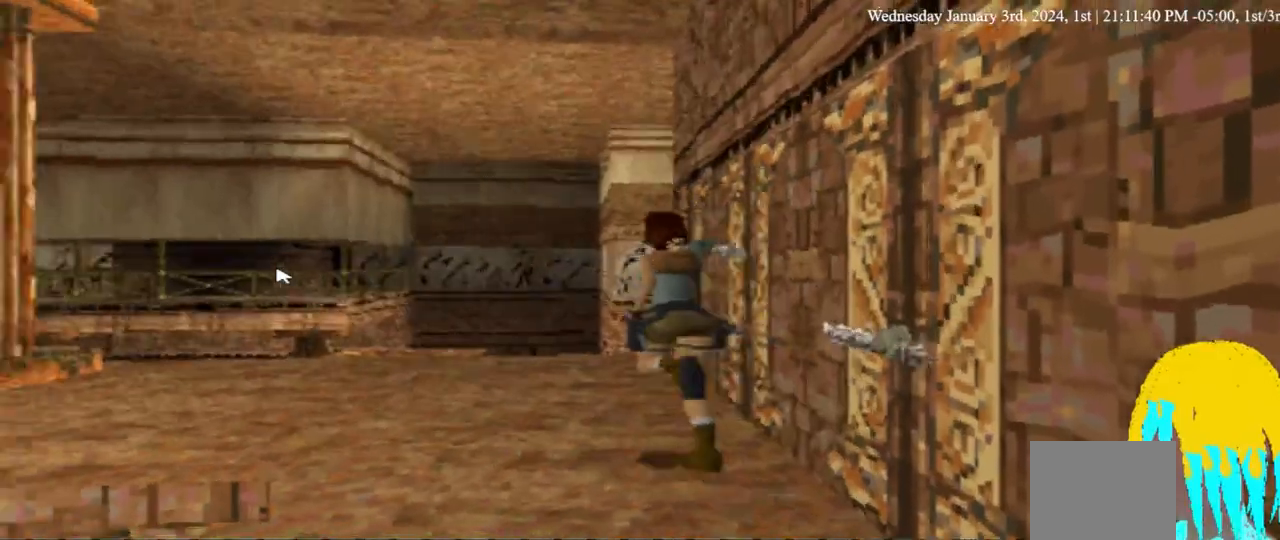
{"buttons": ["R2", "DPAD_RIGHT"], "left_stick": "center", "right_stick": "center", "events": [[267, "DPAD_RIGHT", "down"], [367, "DPAD_UP", "up"], [467, "R2", "down"]]}
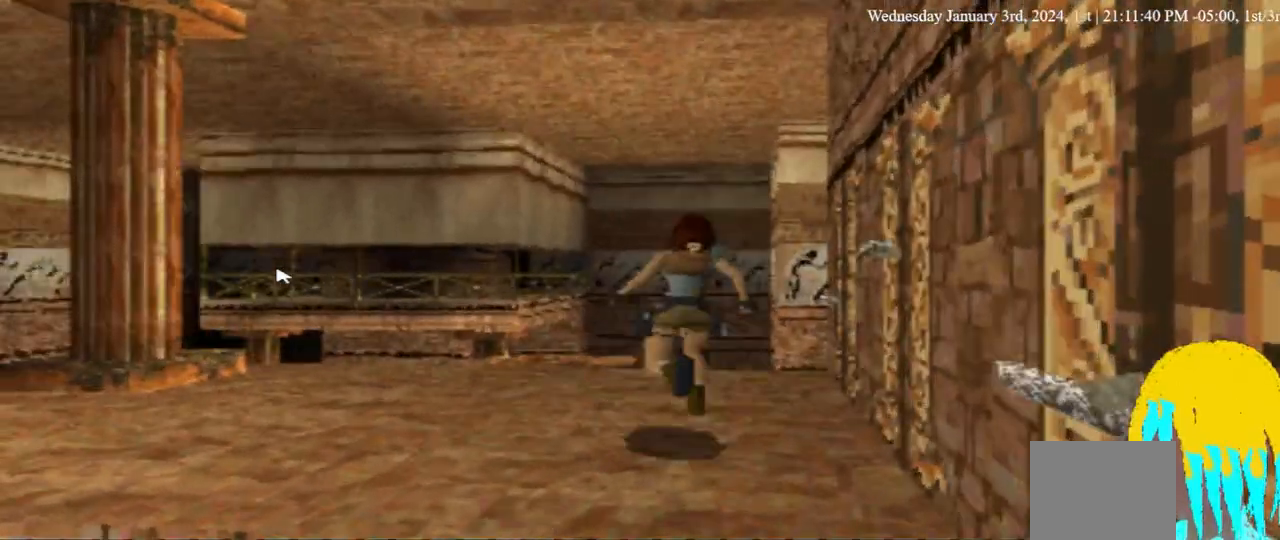
{"buttons": ["R2", "DPAD_UP", "DPAD_RIGHT"], "left_stick": "center", "right_stick": "center", "events": [[400, "DPAD_UP", "down"]]}
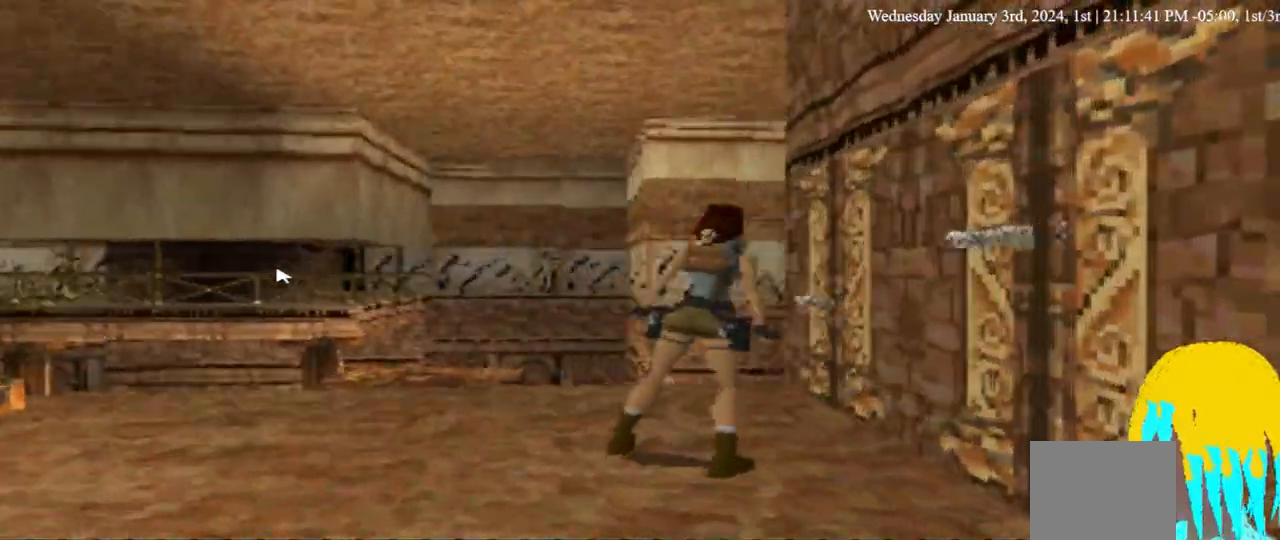
{"buttons": ["DPAD_RIGHT"], "left_stick": "center", "right_stick": "center", "events": [[33, "DPAD_UP", "up"], [133, "DPAD_UP", "down"], [133, "R2", "up"], [267, "DPAD_UP", "up"]]}
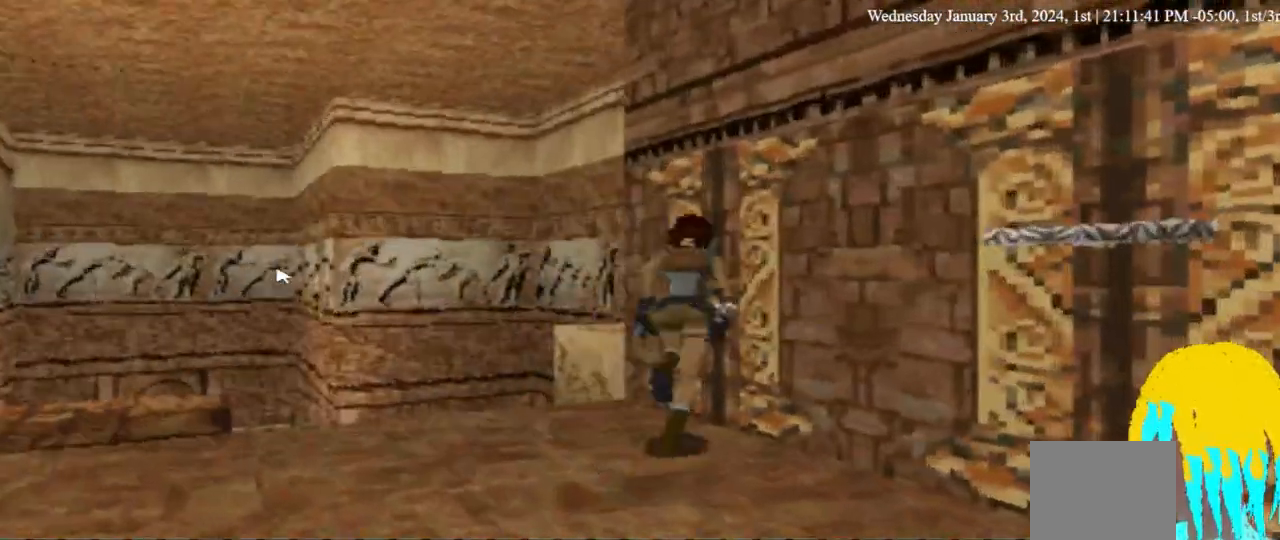
{"buttons": ["CROSS", "DPAD_RIGHT"], "left_stick": "center", "right_stick": "center", "events": [[200, "CROSS", "down"], [367, "CROSS", "up"], [467, "CROSS", "down"]]}
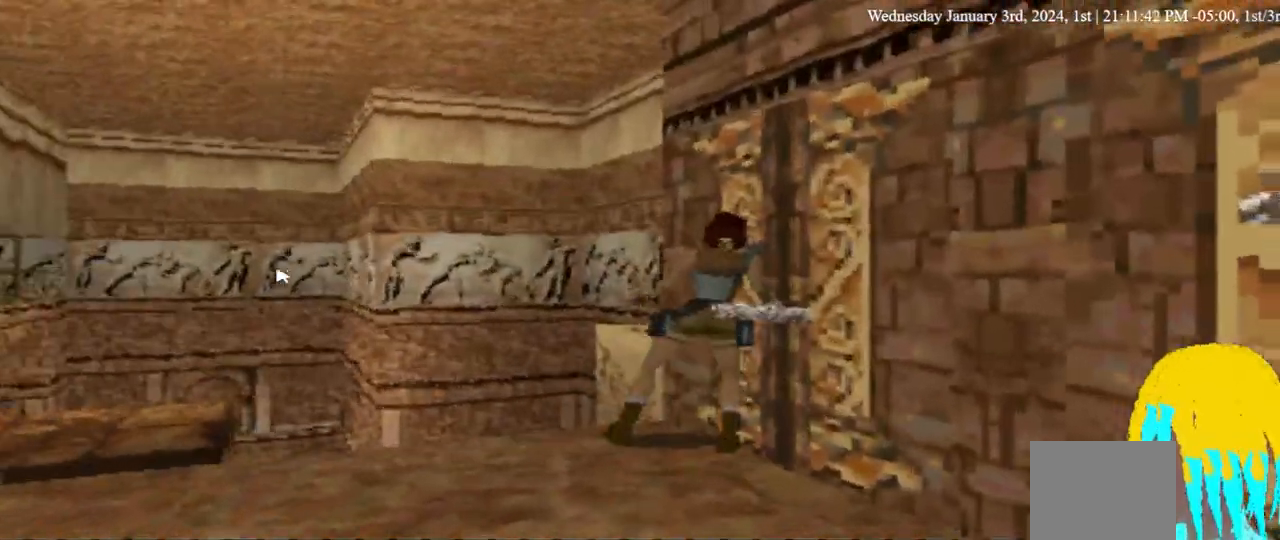
{"buttons": ["DPAD_RIGHT"], "left_stick": "center", "right_stick": "center", "events": [[67, "CROSS", "up"], [167, "CROSS", "down"], [467, "CROSS", "up"]]}
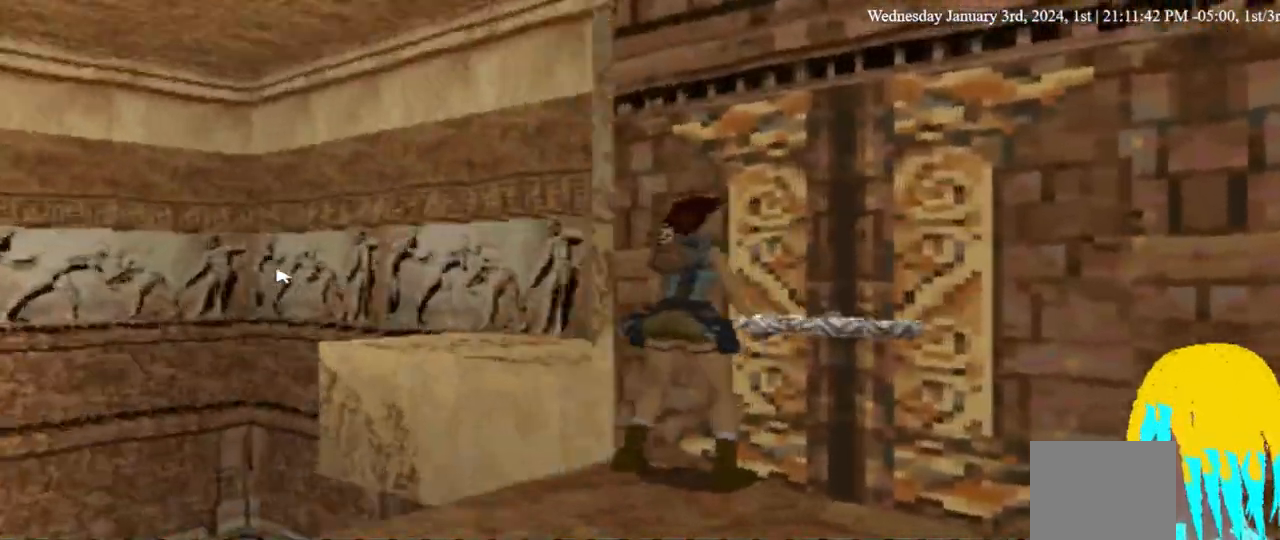
{"buttons": ["R2", "DPAD_RIGHT"], "left_stick": "center", "right_stick": "center", "events": [[167, "CROSS", "down"], [267, "CROSS", "up"], [367, "R2", "down"]]}
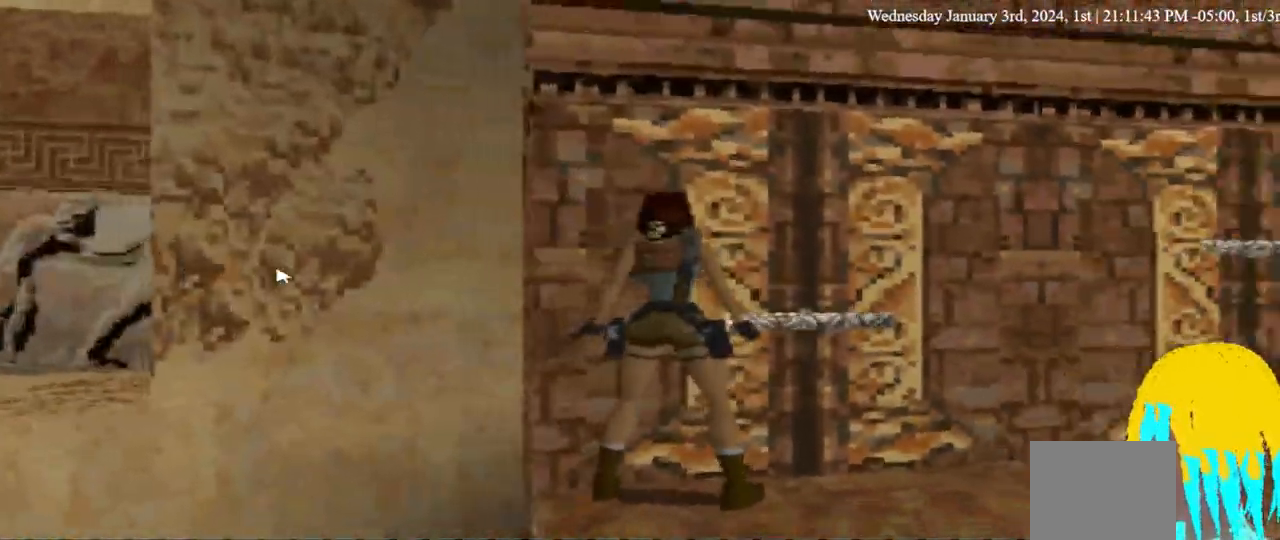
{"buttons": ["CROSS", "DPAD_LEFT"], "left_stick": "center", "right_stick": "center", "events": [[100, "DPAD_LEFT", "down"], [100, "DPAD_RIGHT", "up"], [367, "R2", "up"], [400, "CROSS", "down"]]}
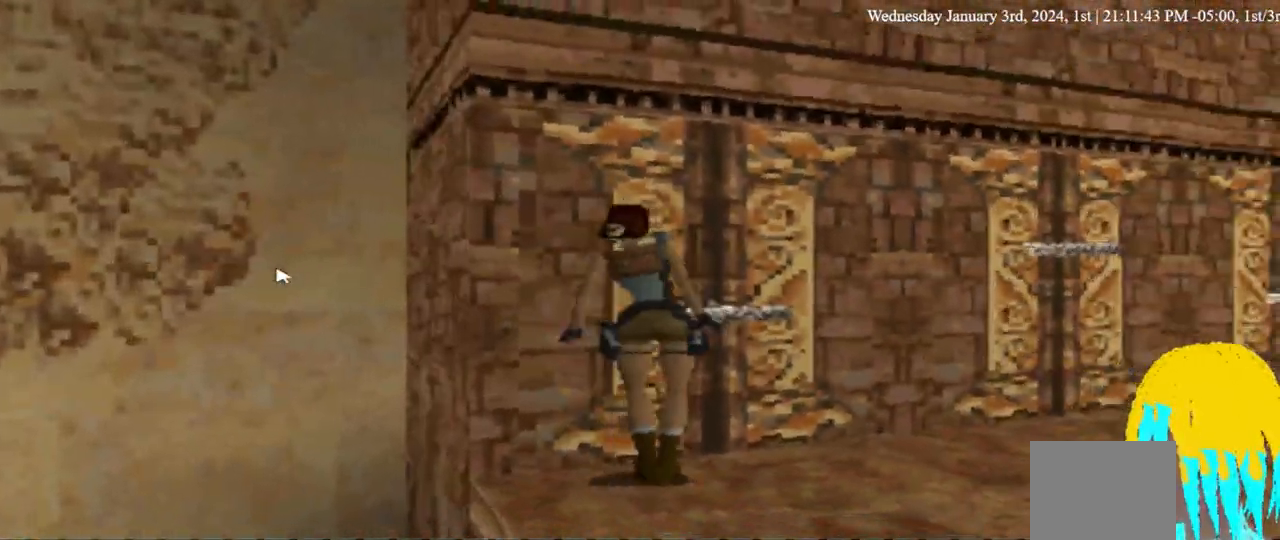
{"buttons": ["CROSS", "DPAD_LEFT"], "left_stick": "center", "right_stick": "center", "events": [[67, "CROSS", "up"], [133, "CROSS", "down"], [400, "CROSS", "up"], [467, "CROSS", "down"]]}